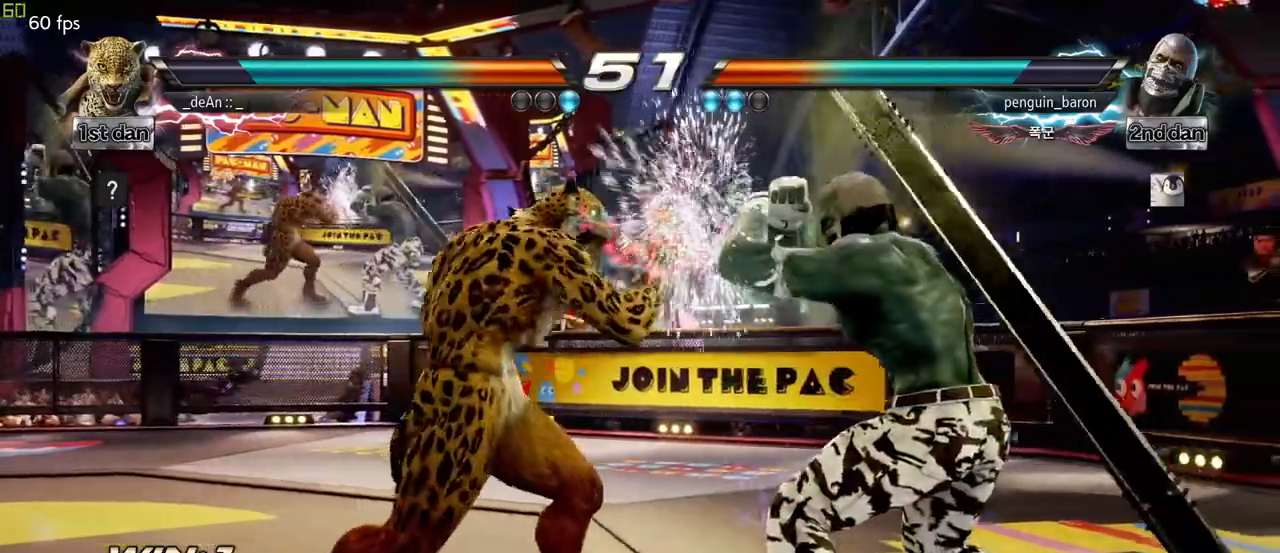
Gameplay with a controller (arcade stick); each line is a JSON object with the inputs held at the frame after it. "events" lists button and stick changes between this image and that frame as [ms after this image, input, new state], when the widget could be followed in between. Not read: L3 R3.
{"buttons": [], "left_stick": "center", "events": [[83, "TRIANGLE", "down"], [167, "SQUARE", "down"], [233, "TRIANGLE", "up"], [250, "SQUARE", "up"]]}
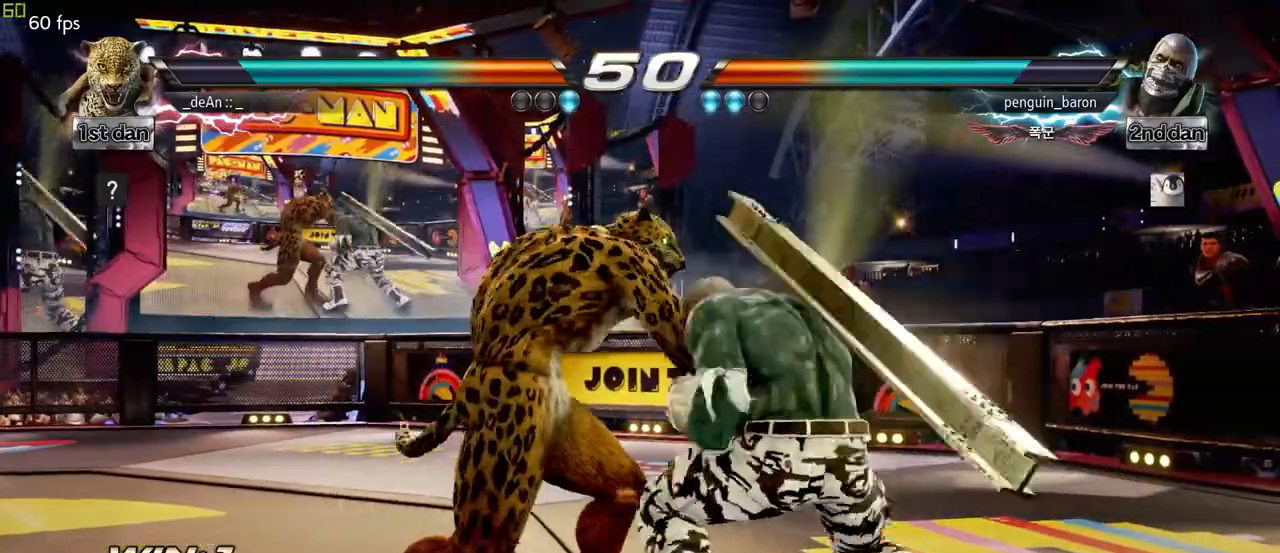
{"buttons": [], "left_stick": "left", "events": [[400, "left_stick", "left"]]}
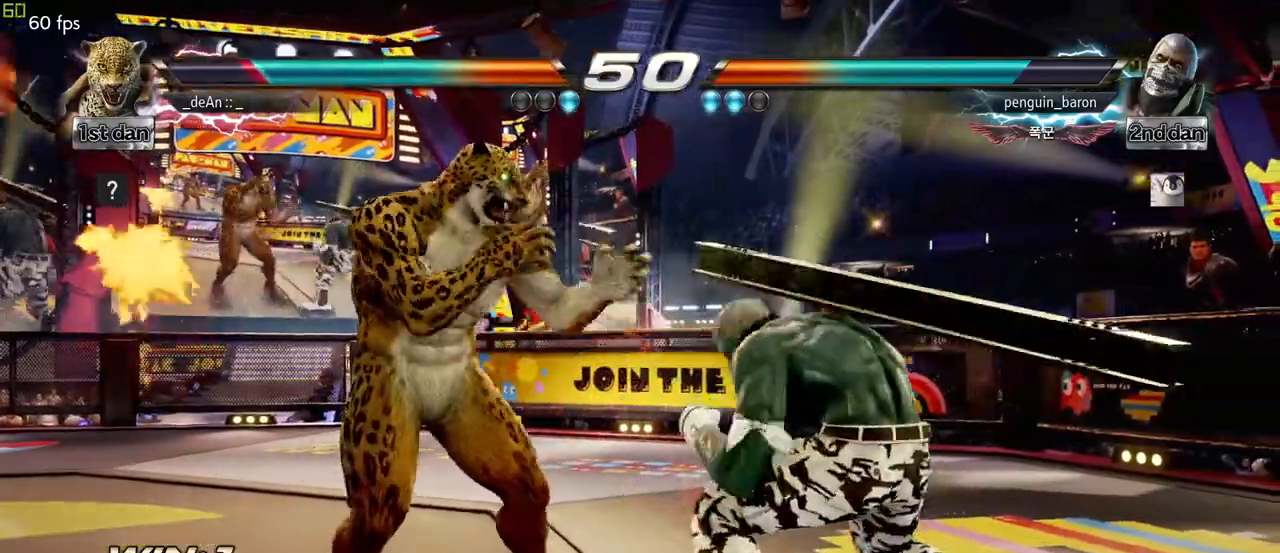
{"buttons": ["TRIANGLE"], "left_stick": "down-right", "events": [[467, "left_stick", "down-right"], [483, "TRIANGLE", "down"]]}
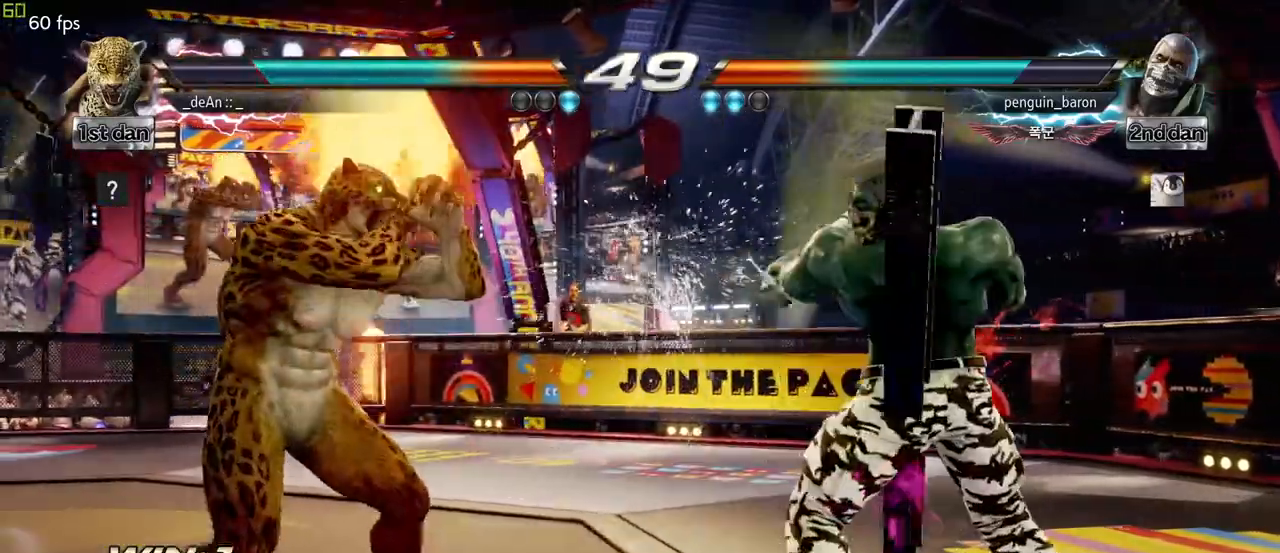
{"buttons": [], "left_stick": "center", "events": [[150, "SQUARE", "down"], [183, "TRIANGLE", "up"], [217, "left_stick", "center"], [317, "SQUARE", "up"]]}
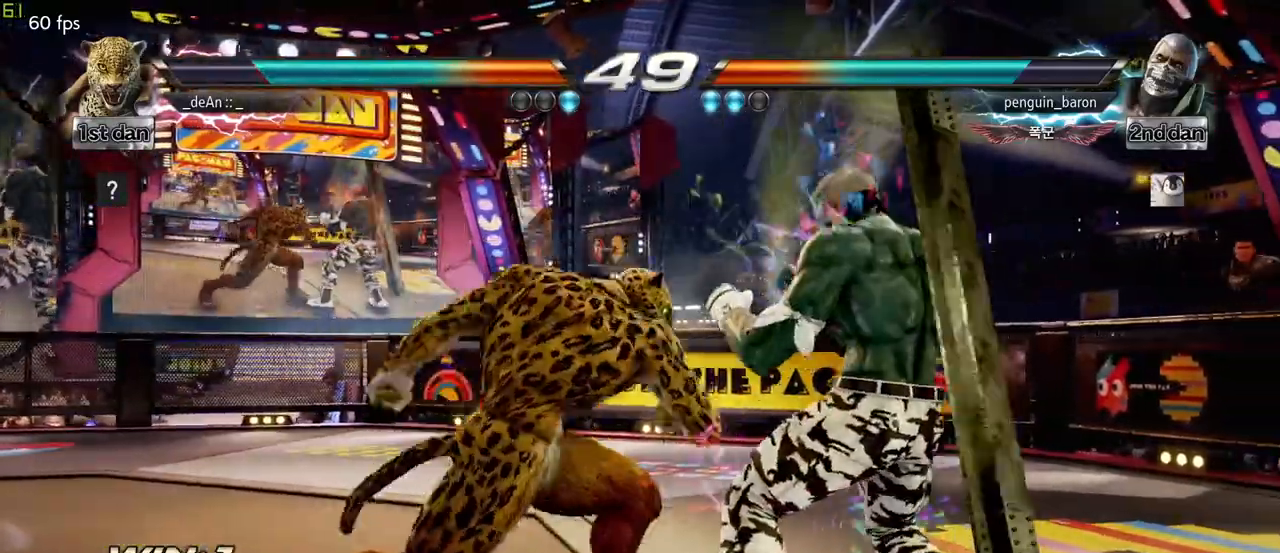
{"buttons": [], "left_stick": "left", "events": [[400, "left_stick", "left"]]}
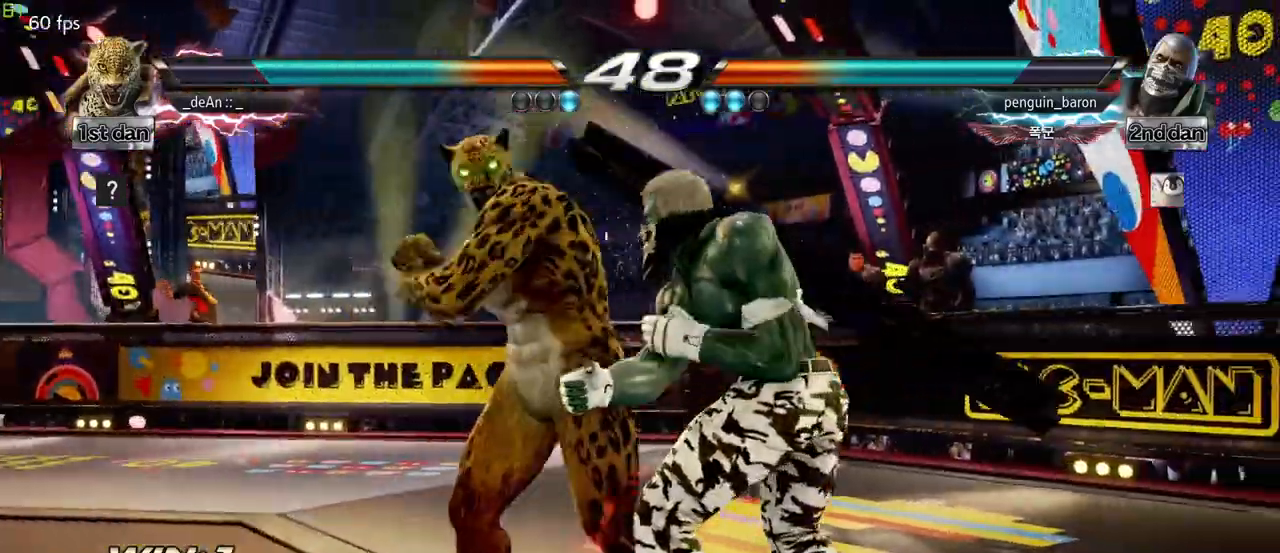
{"buttons": [], "left_stick": "left", "events": []}
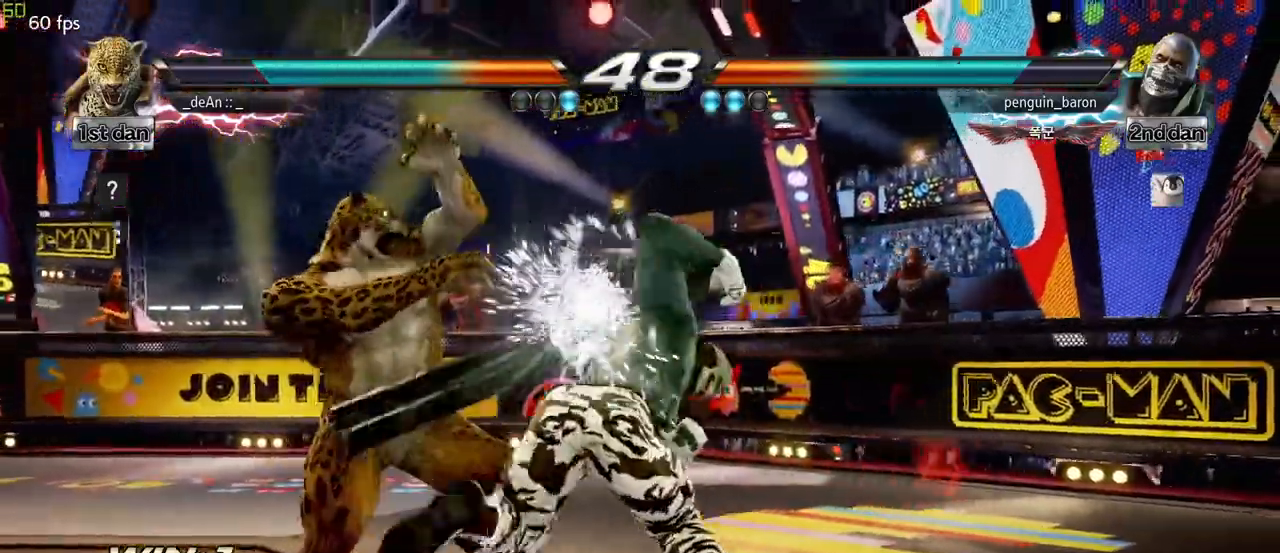
{"buttons": ["SQUARE"], "left_stick": "down-right", "events": [[150, "left_stick", "center"], [367, "left_stick", "down"], [400, "SQUARE", "down"], [433, "left_stick", "down-right"]]}
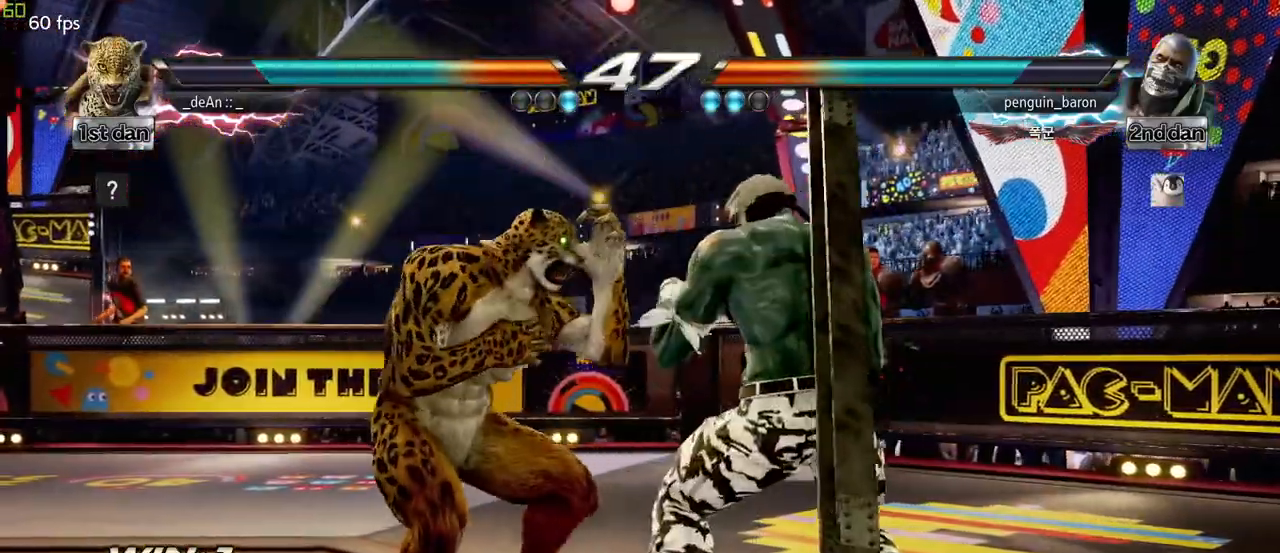
{"buttons": [], "left_stick": "center", "events": [[50, "SQUARE", "up"], [183, "left_stick", "center"]]}
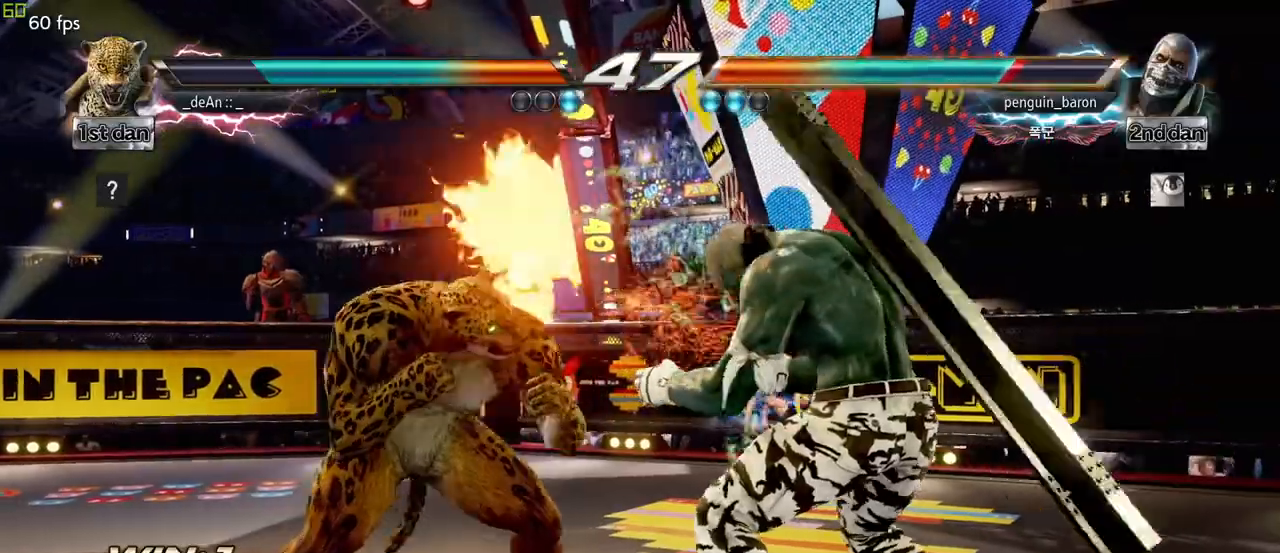
{"buttons": [], "left_stick": "center", "events": [[50, "SQUARE", "down"], [167, "TRIANGLE", "down"], [233, "SQUARE", "up"], [317, "TRIANGLE", "up"]]}
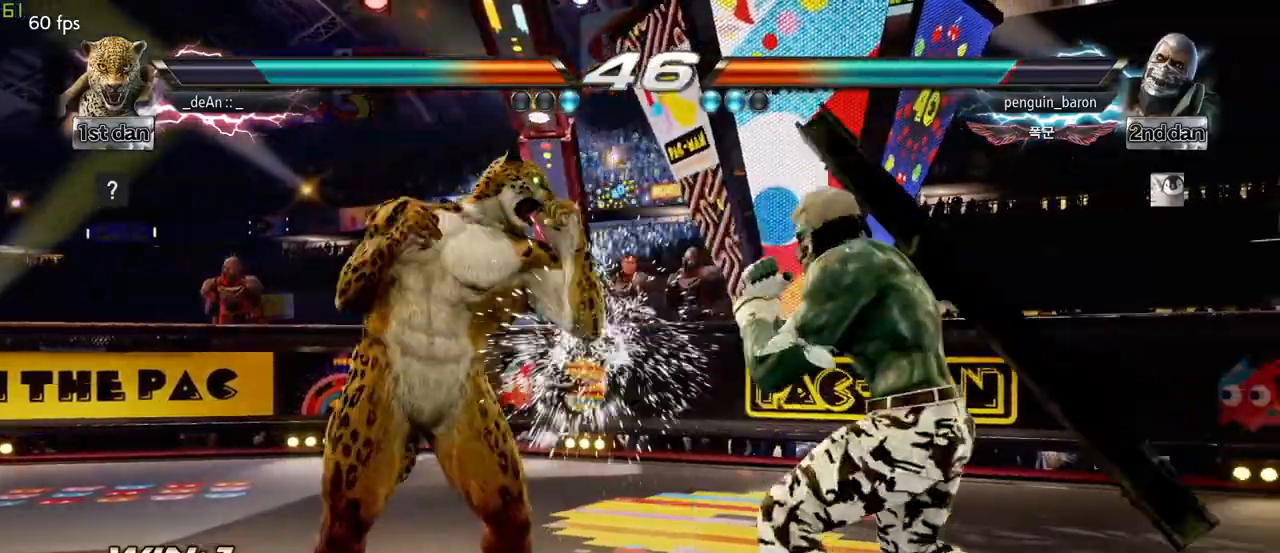
{"buttons": [], "left_stick": "down-right", "events": [[233, "left_stick", "left"], [500, "left_stick", "down-right"]]}
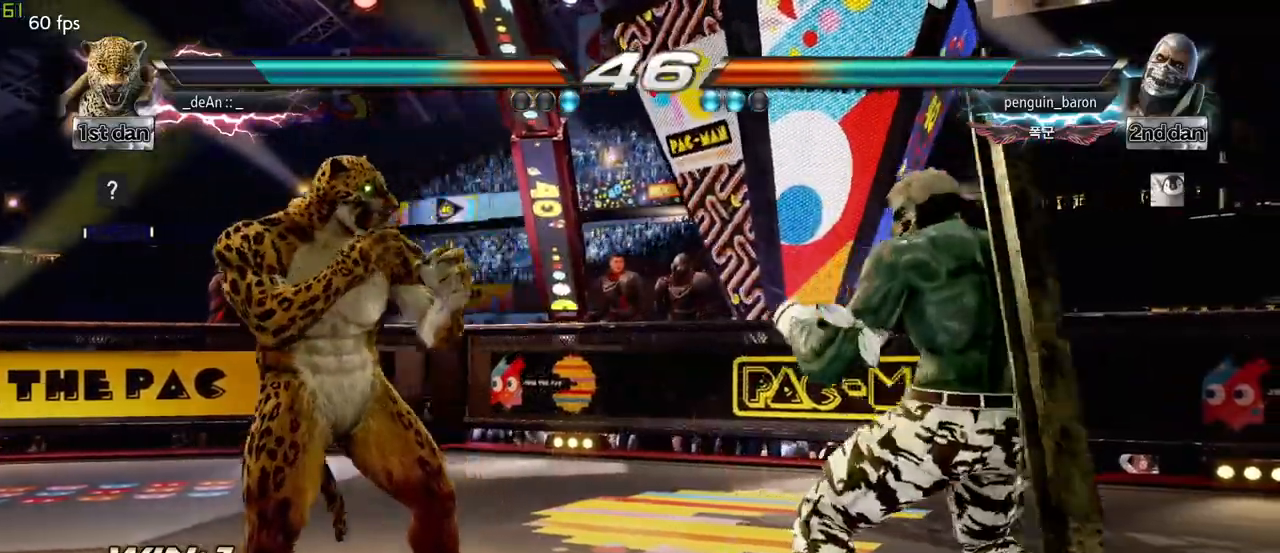
{"buttons": [], "left_stick": "center", "events": [[17, "TRIANGLE", "down"], [133, "TRIANGLE", "up"], [150, "SQUARE", "down"], [233, "left_stick", "center"], [283, "SQUARE", "up"]]}
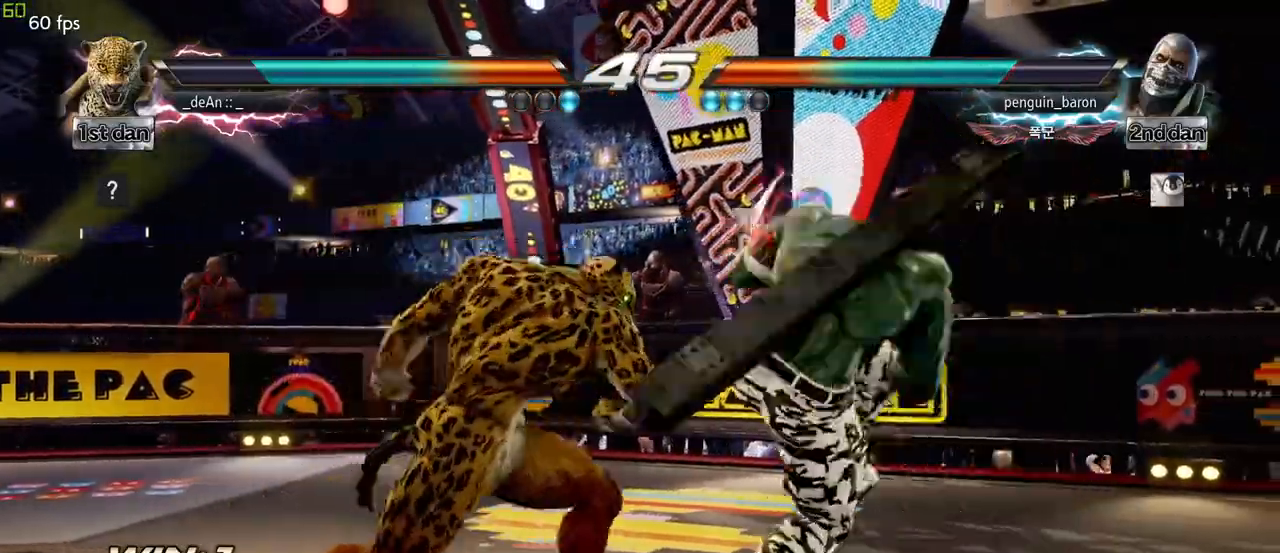
{"buttons": [], "left_stick": "left", "events": [[300, "left_stick", "left"]]}
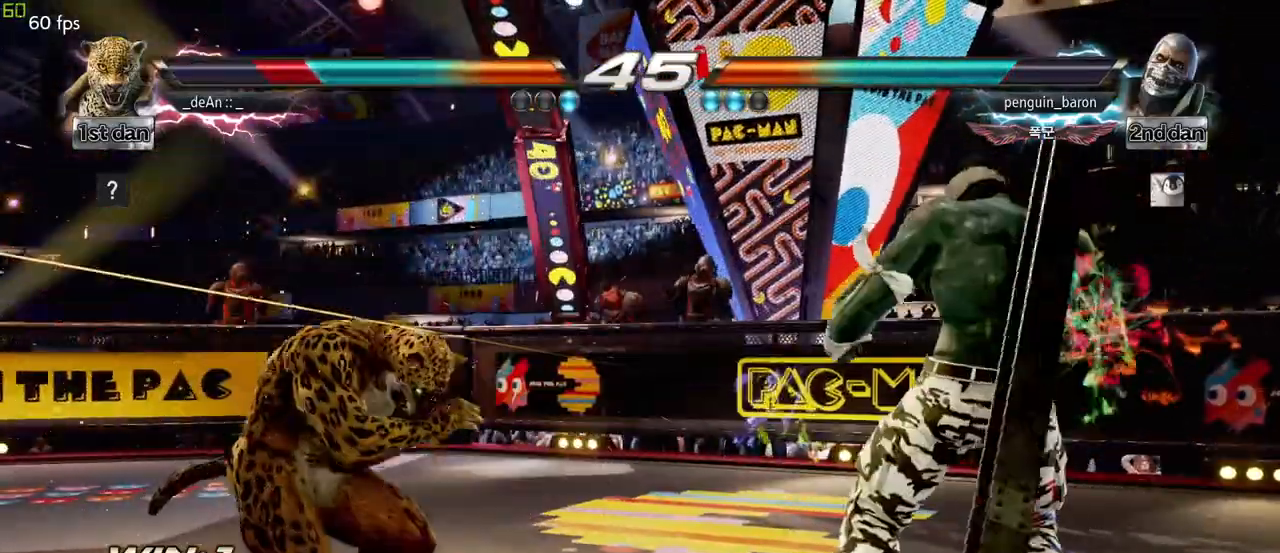
{"buttons": ["SQUARE"], "left_stick": "left", "events": [[33, "SQUARE", "down"], [100, "SQUARE", "up"], [283, "SQUARE", "down"], [383, "SQUARE", "up"], [500, "SQUARE", "down"]]}
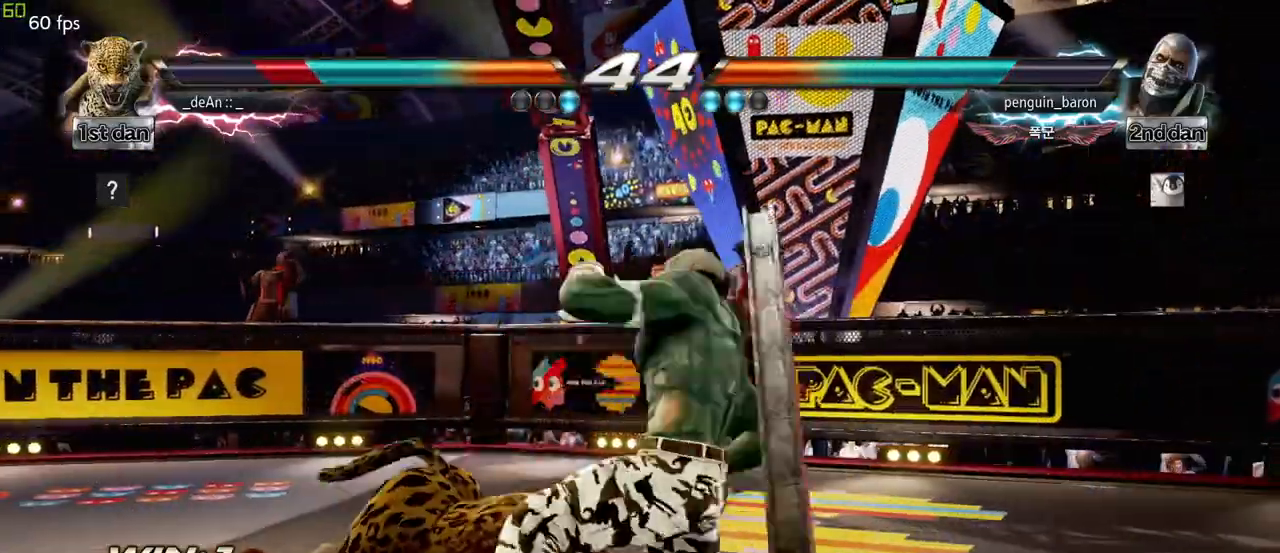
{"buttons": [], "left_stick": "left", "events": [[133, "SQUARE", "up"], [167, "SQUARE", "down"], [317, "SQUARE", "up"]]}
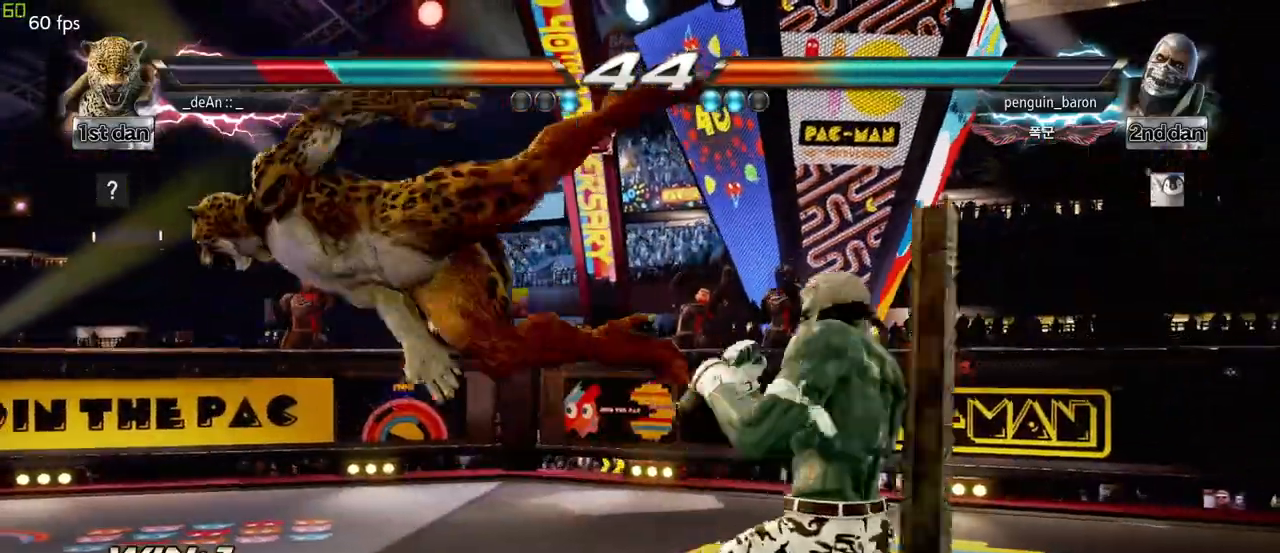
{"buttons": [], "left_stick": "left", "events": []}
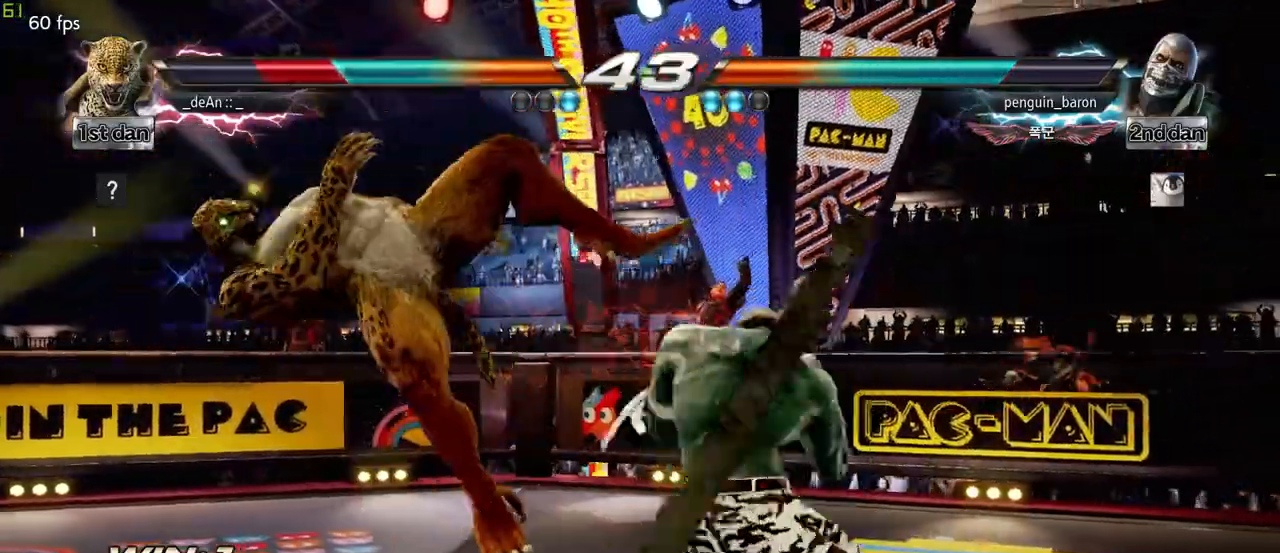
{"buttons": [], "left_stick": "left", "events": []}
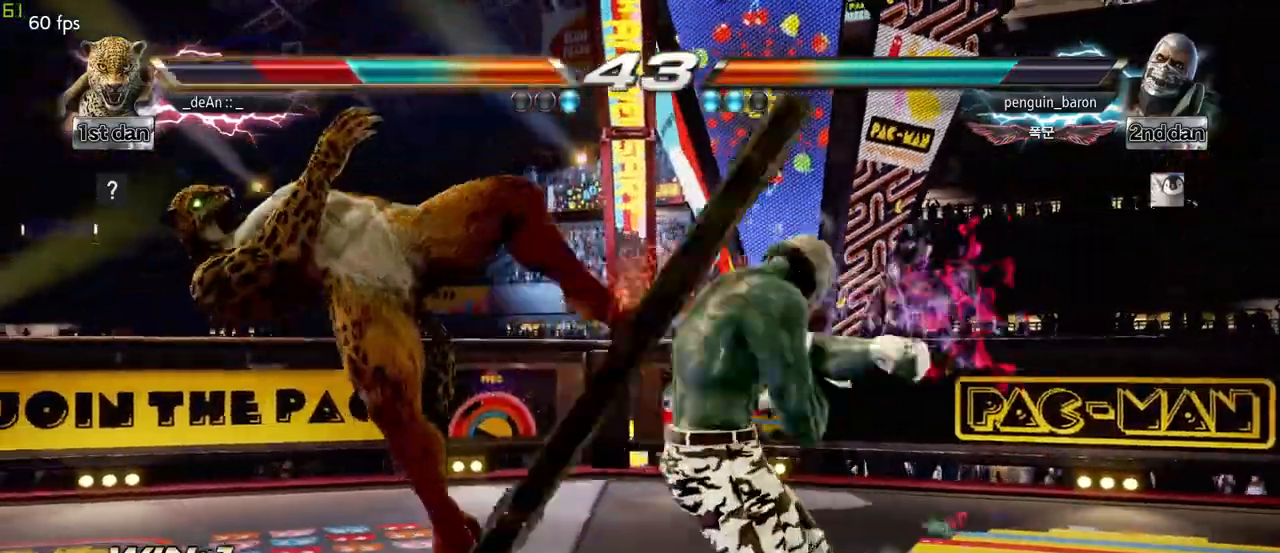
{"buttons": [], "left_stick": "left", "events": []}
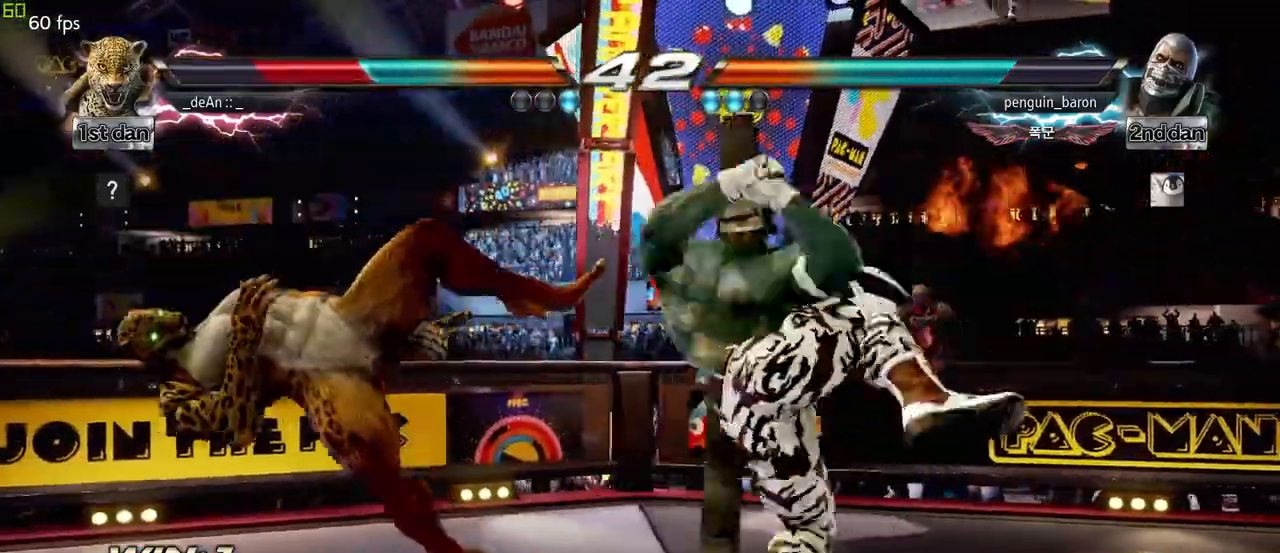
{"buttons": [], "left_stick": "left", "events": []}
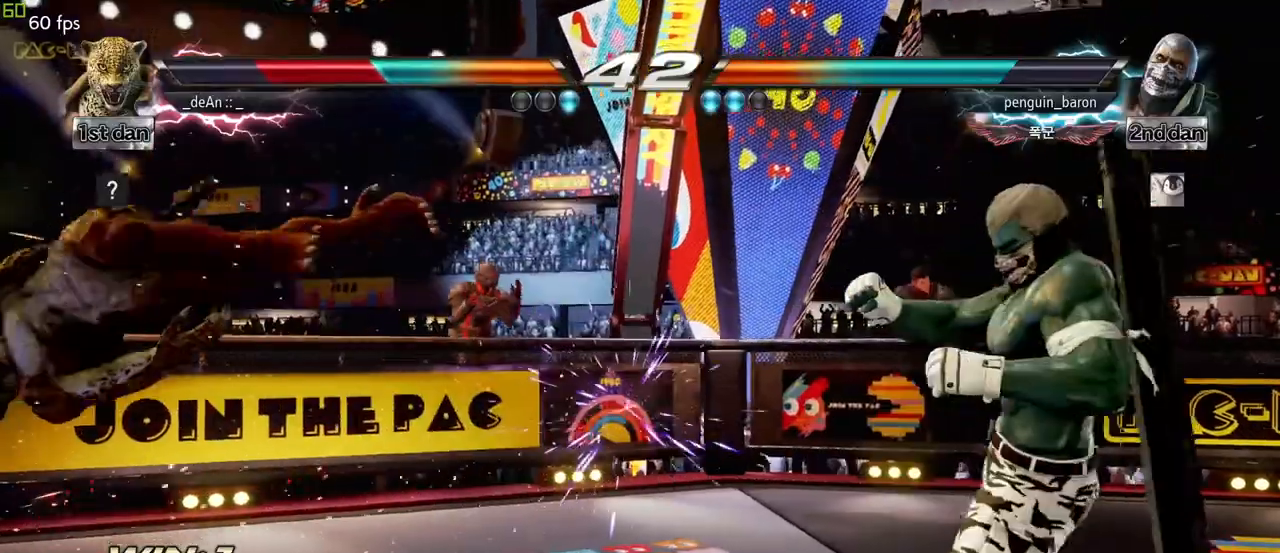
{"buttons": [], "left_stick": "left", "events": [[217, "SQUARE", "down"], [300, "SQUARE", "up"], [350, "SQUARE", "down"], [500, "SQUARE", "up"]]}
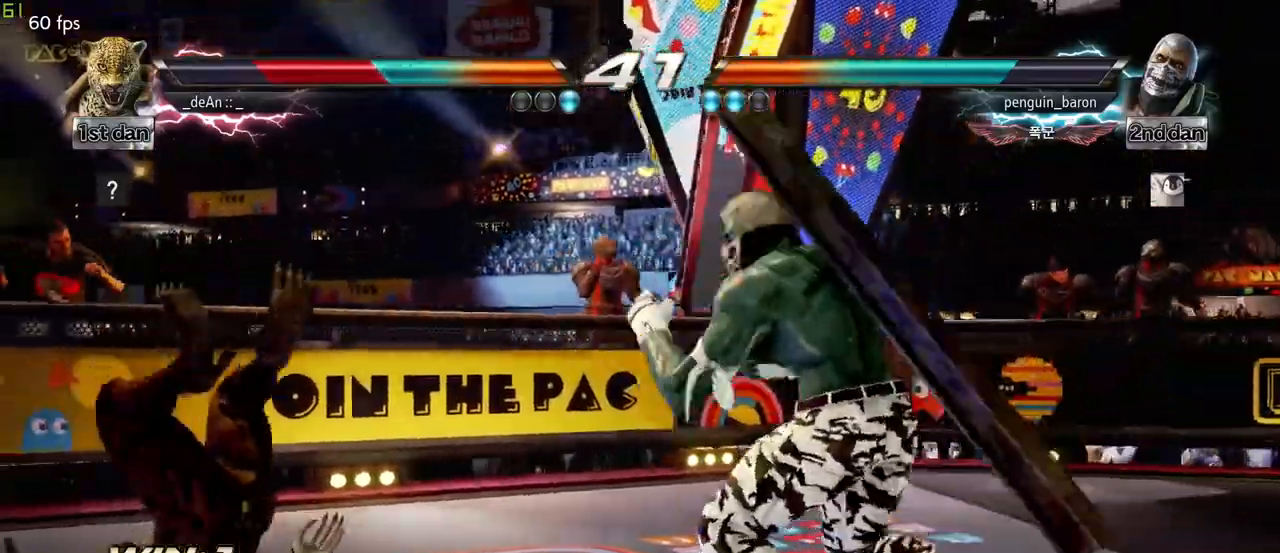
{"buttons": ["SQUARE"], "left_stick": "left", "events": [[33, "SQUARE", "down"], [317, "SQUARE", "up"], [400, "SQUARE", "down"]]}
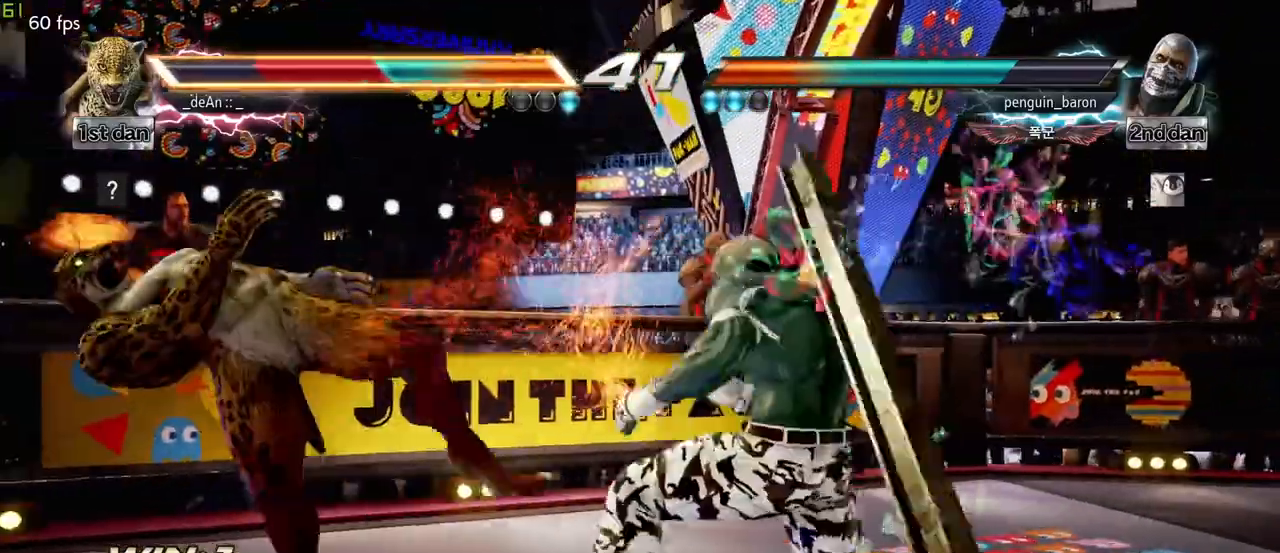
{"buttons": [], "left_stick": "left", "events": [[33, "SQUARE", "up"], [117, "SQUARE", "down"], [250, "SQUARE", "up"], [317, "SQUARE", "down"], [417, "SQUARE", "up"]]}
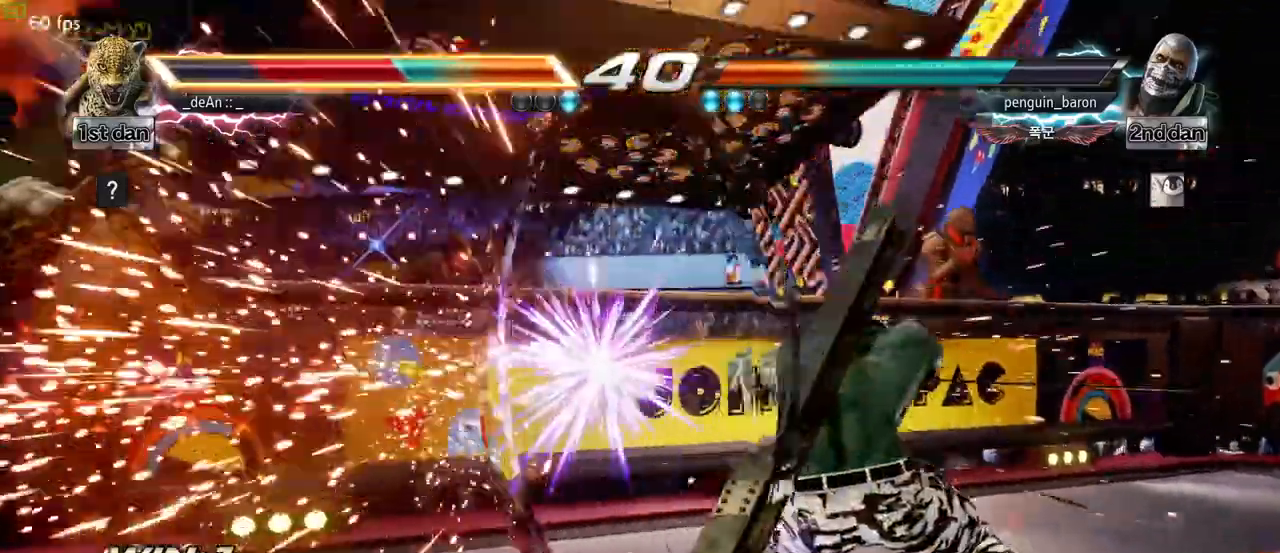
{"buttons": [], "left_stick": "left", "events": [[17, "SQUARE", "down"], [117, "SQUARE", "up"]]}
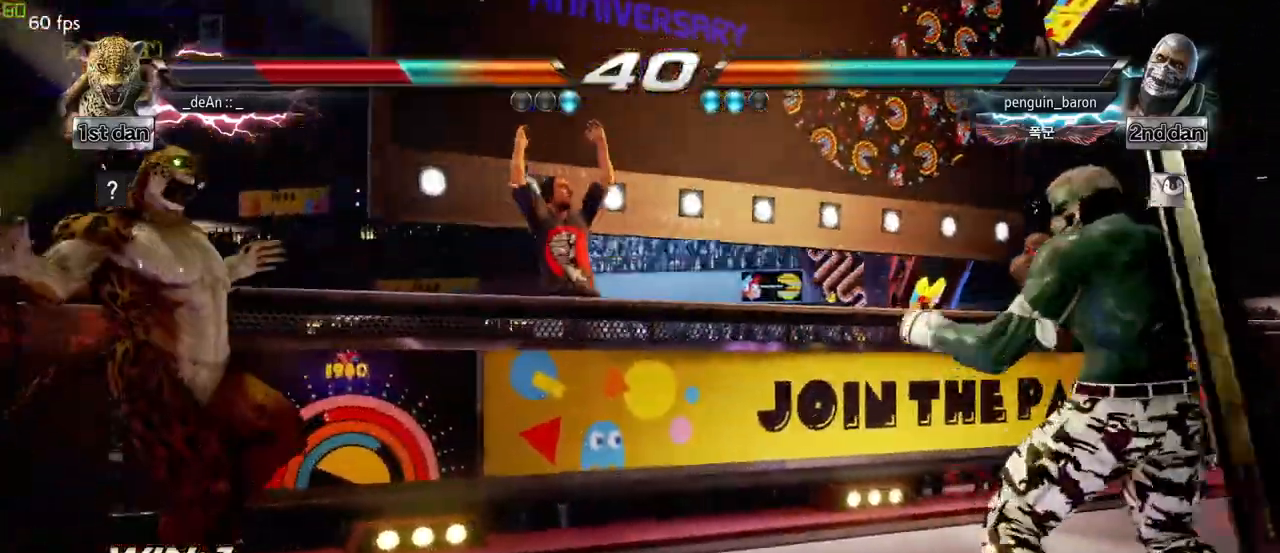
{"buttons": ["SQUARE"], "left_stick": "left", "events": [[33, "SQUARE", "down"], [100, "SQUARE", "up"], [200, "SQUARE", "down"], [283, "SQUARE", "up"], [333, "SQUARE", "down"], [450, "SQUARE", "up"], [500, "SQUARE", "down"]]}
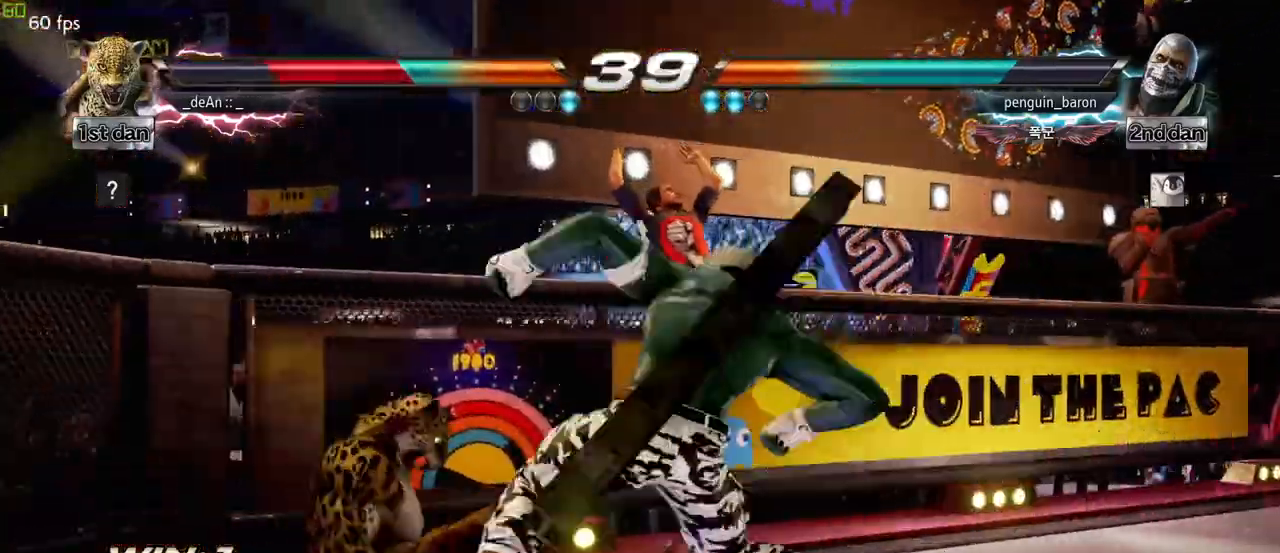
{"buttons": [], "left_stick": "center", "events": [[133, "SQUARE", "up"], [317, "left_stick", "center"]]}
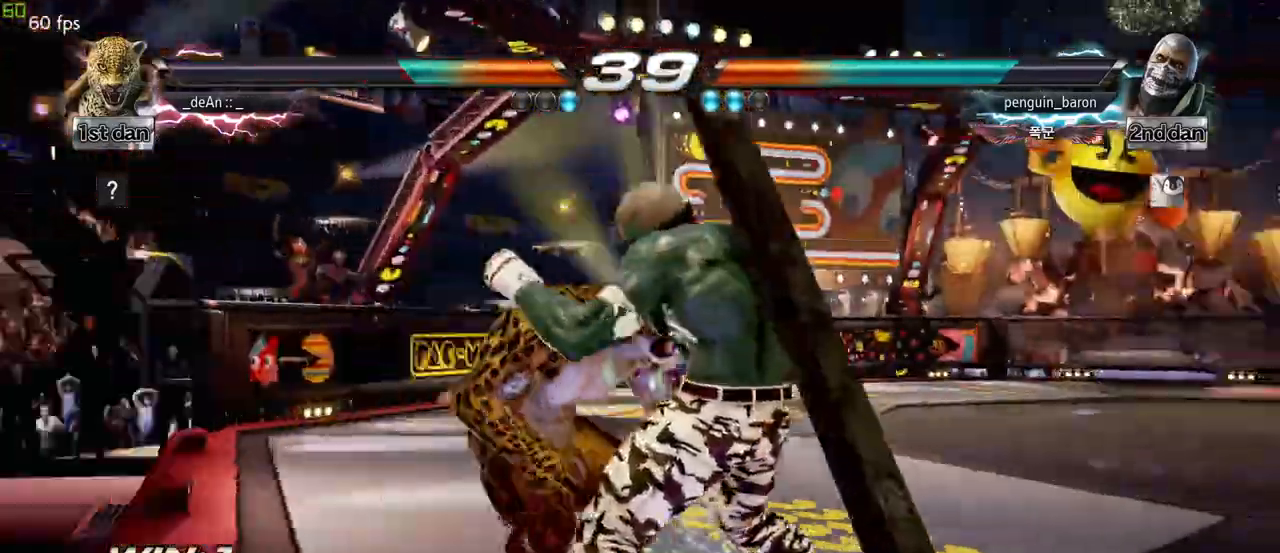
{"buttons": [], "left_stick": "center", "events": [[133, "TRIANGLE", "down"], [267, "TRIANGLE", "up"]]}
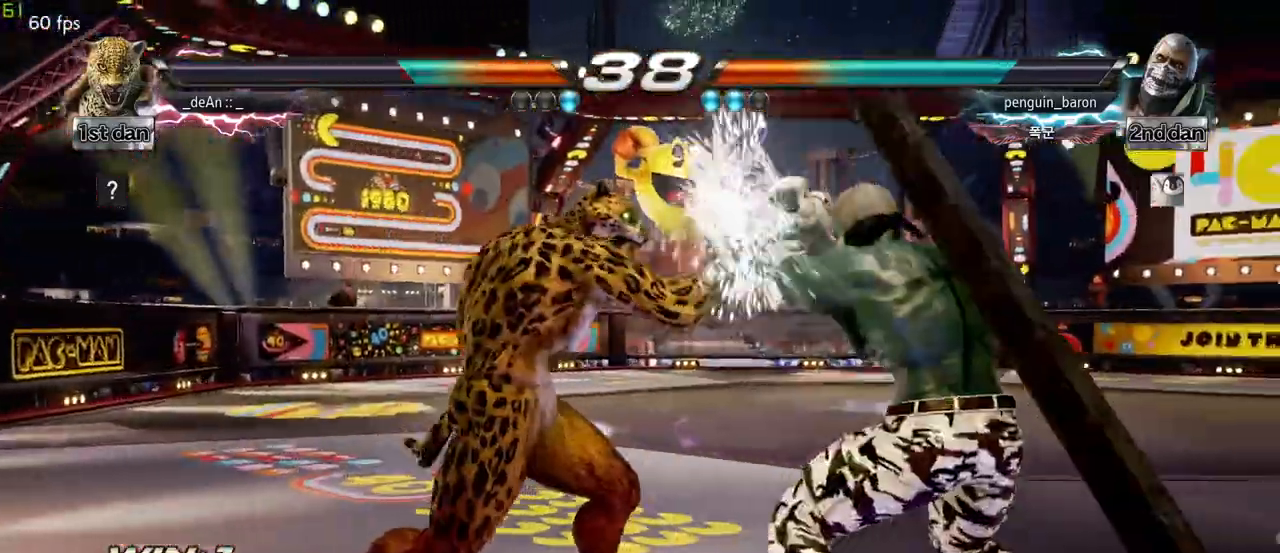
{"buttons": [], "left_stick": "center", "events": [[50, "left_stick", "right"], [100, "TRIANGLE", "down"], [117, "CIRCLE", "down"], [183, "CIRCLE", "up"], [183, "TRIANGLE", "up"], [383, "left_stick", "center"]]}
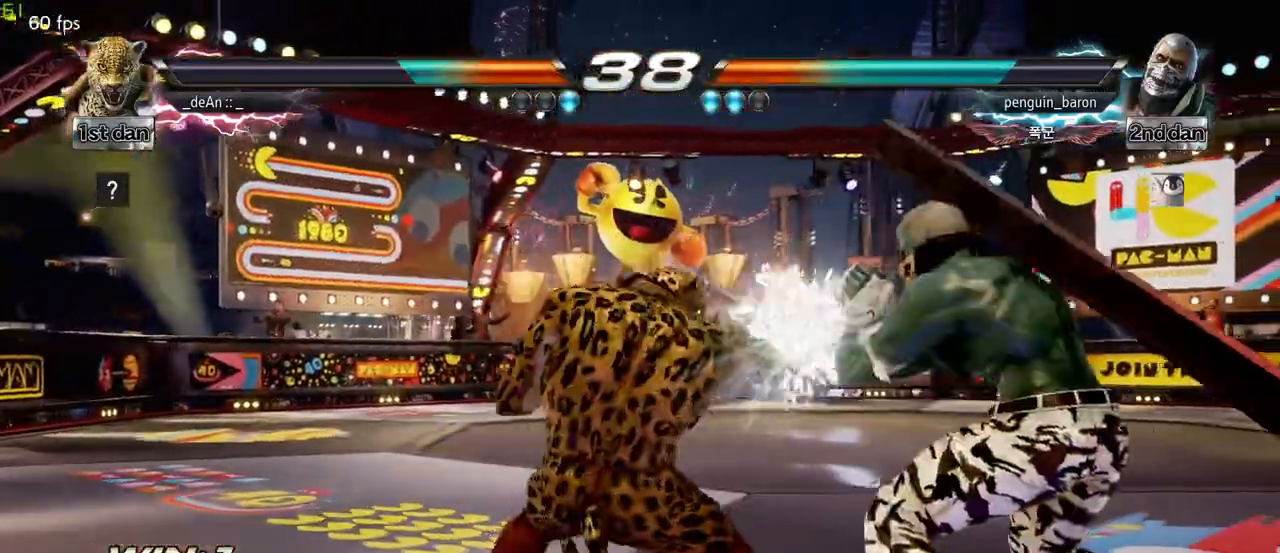
{"buttons": [], "left_stick": "center"}
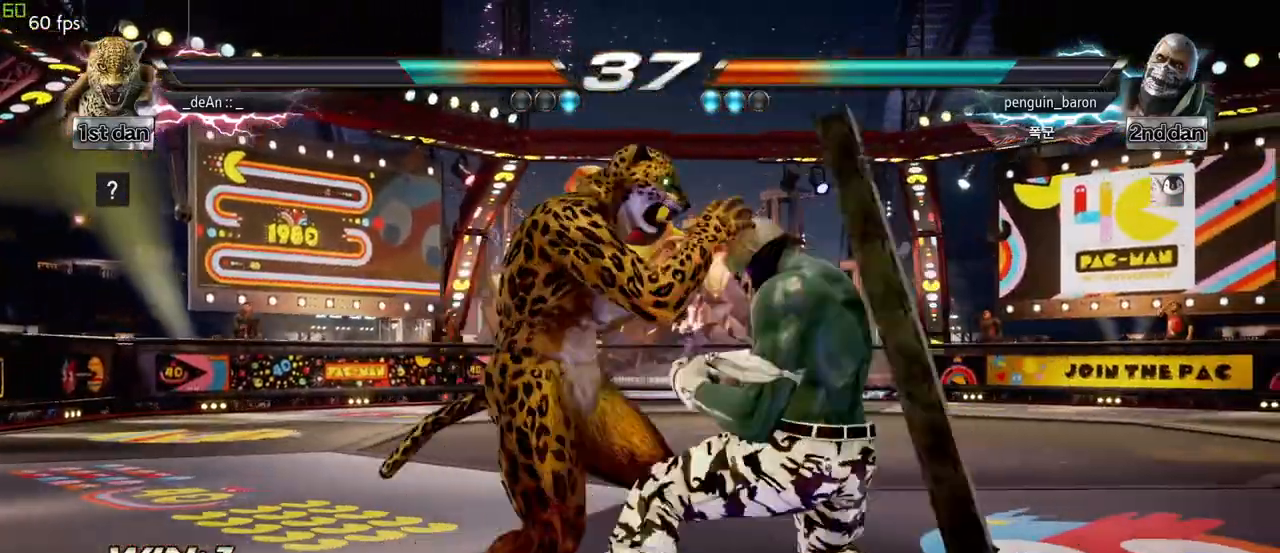
{"buttons": [], "left_stick": "center", "events": [[217, "left_stick", "down"], [250, "CROSS", "down"], [367, "CROSS", "up"], [450, "left_stick", "center"]]}